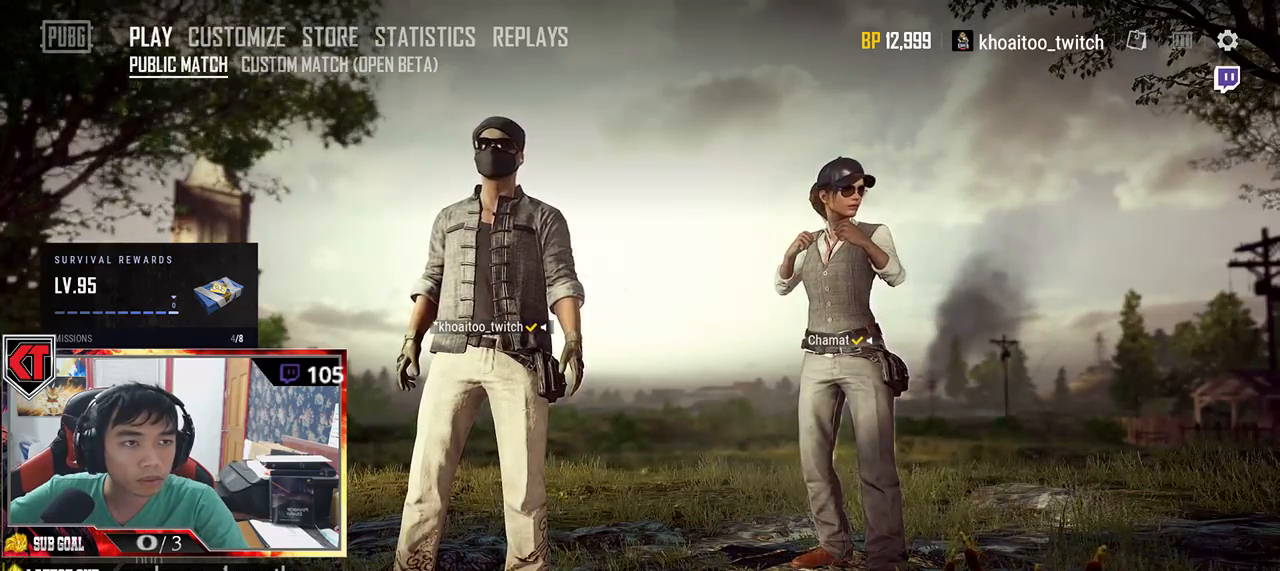
Gameplay with keyboard and mouse; each line is a JSON object with the keys and mouse buttons held at the frame after it. "events" lists presses ("down") and releases ("up") of "a", "c", "ctrl", "d", "e", "f", "q", "r", "s", "shift", "space", "tab", "v", "w", "x", "z", "mouse_left", "mouse_wheel", "mouse_right", "mouse_mb4" and "mouse_mb5" between this image and that frame as [ms after this image, input, new state], when the widget could be followed in between. "mouse_left", "mouse_wheel", "mouse_right", "mouse_mb4", "mouse_mb5" = the "left", "wheel", "right", "mb4", "mb5" buttons of the "mouse" list. No other keys are recorded. "wheel" means that the mouse wheel is clicked or scrolled. Mouse movement is not recorded.
{"keys": [], "mouse": [], "events": [[200, "mouse_left", "down"], [317, "mouse_left", "up"]]}
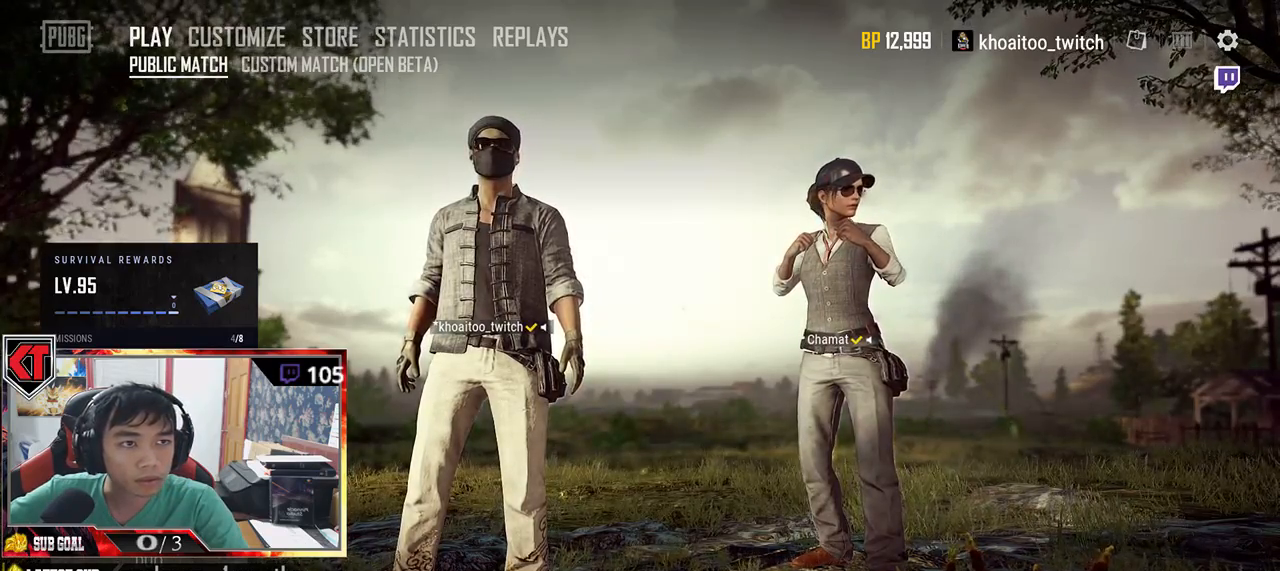
{"keys": [], "mouse": [], "events": []}
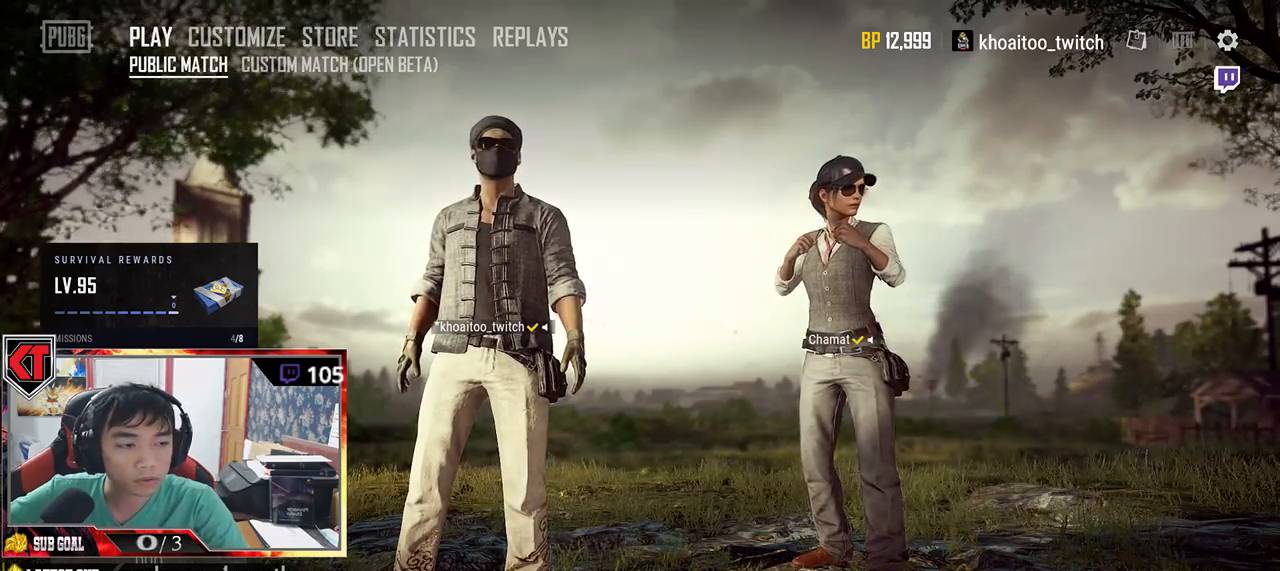
{"keys": [], "mouse": [], "events": []}
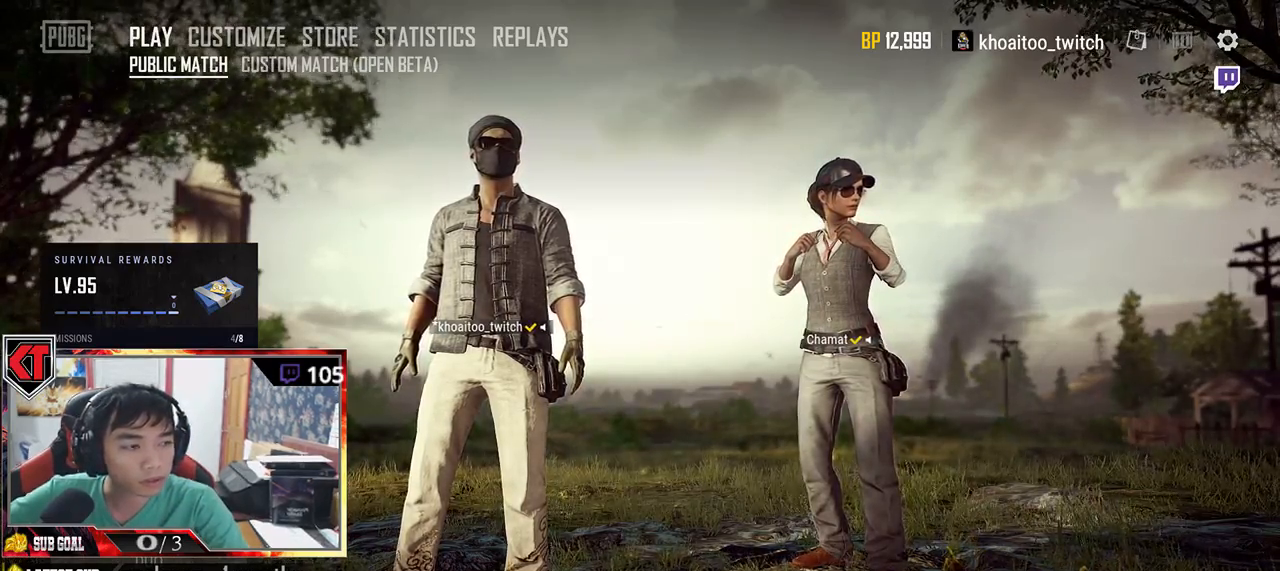
{"keys": [], "mouse": [], "events": [[350, "mouse_left", "down"], [450, "mouse_left", "up"]]}
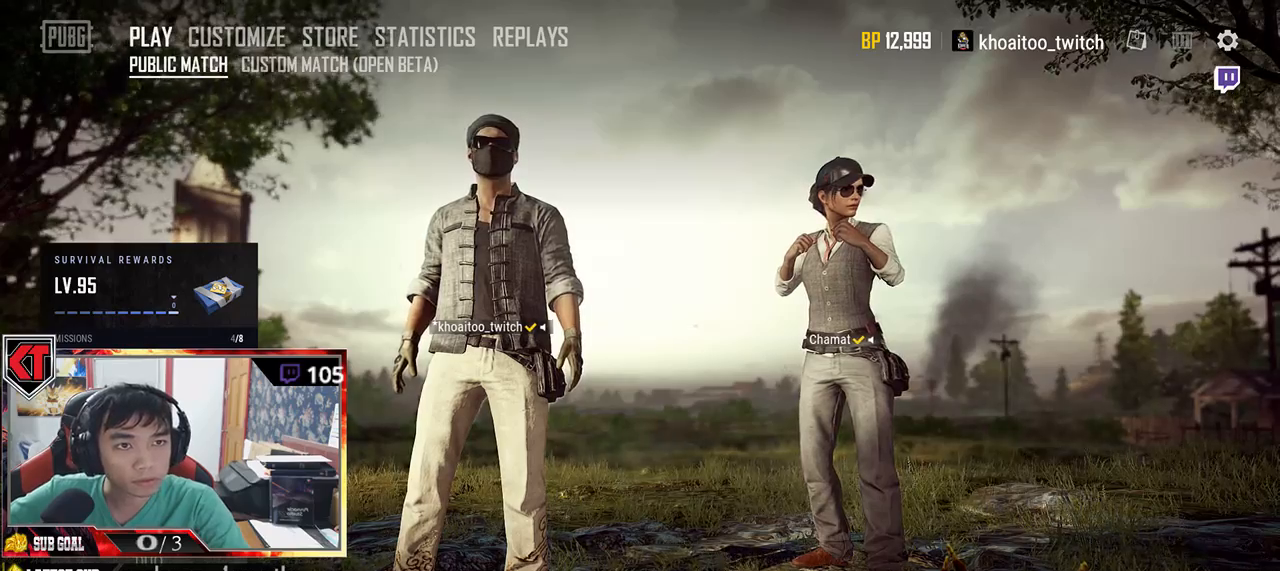
{"keys": [], "mouse": [], "events": []}
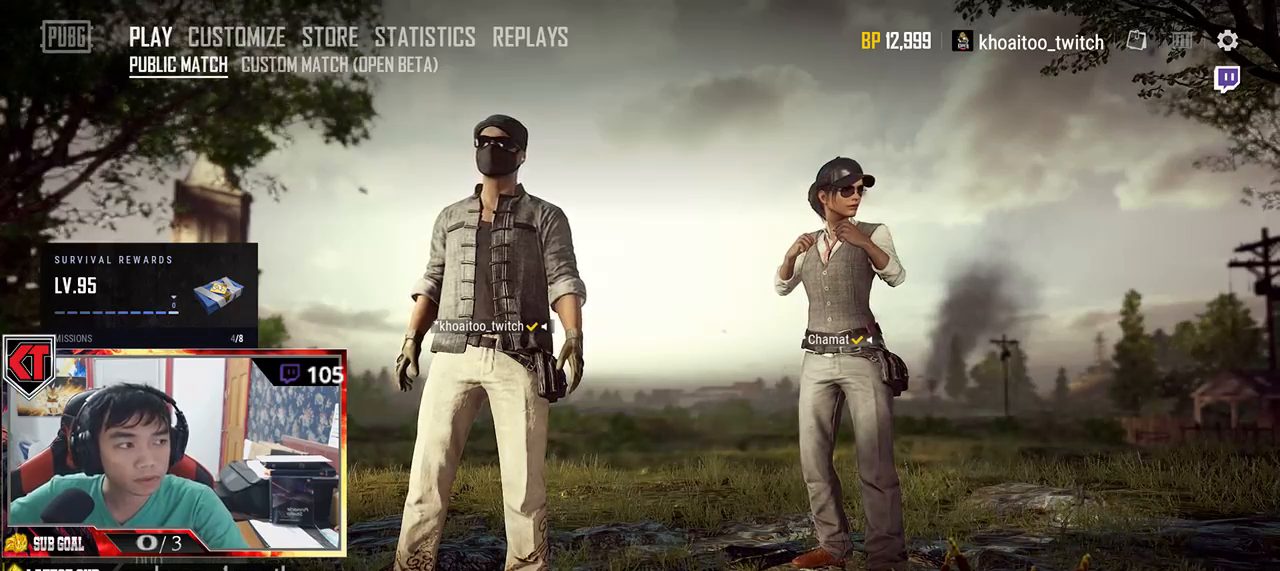
{"keys": [], "mouse": [], "events": [[284, "mouse_left", "down"], [367, "mouse_left", "up"]]}
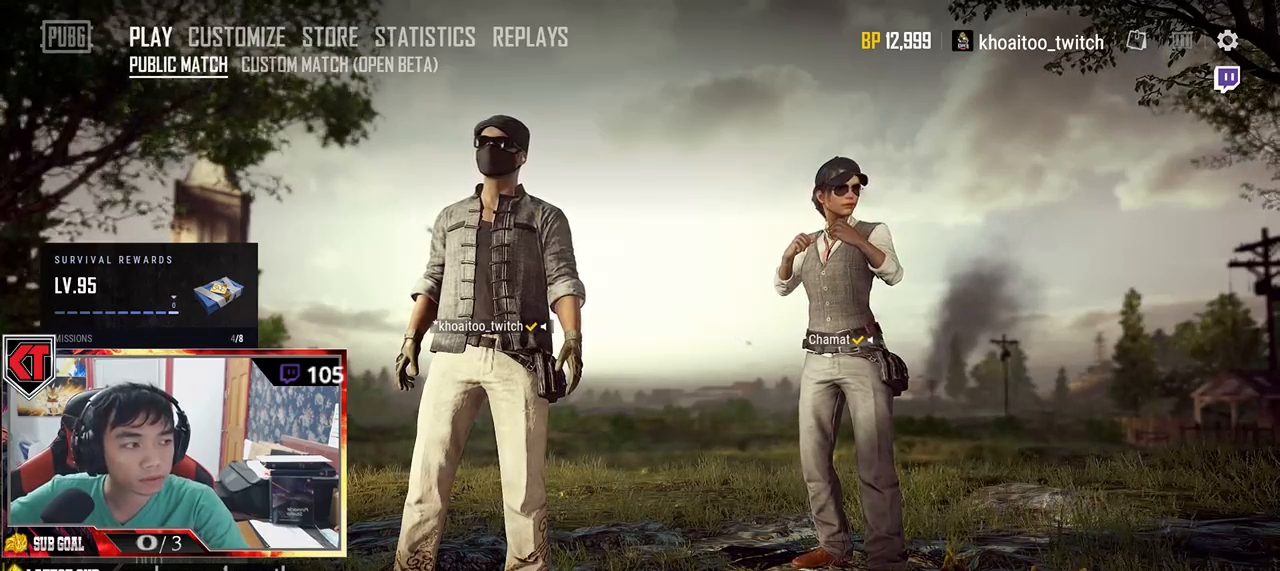
{"keys": [], "mouse": [], "events": []}
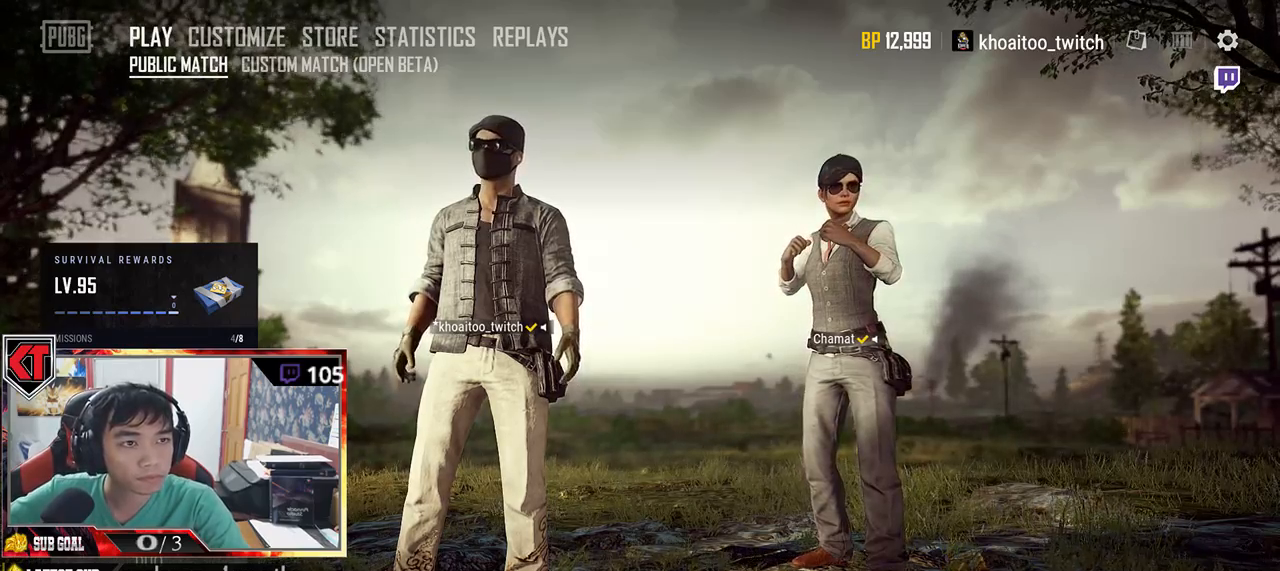
{"keys": [], "mouse": [], "events": []}
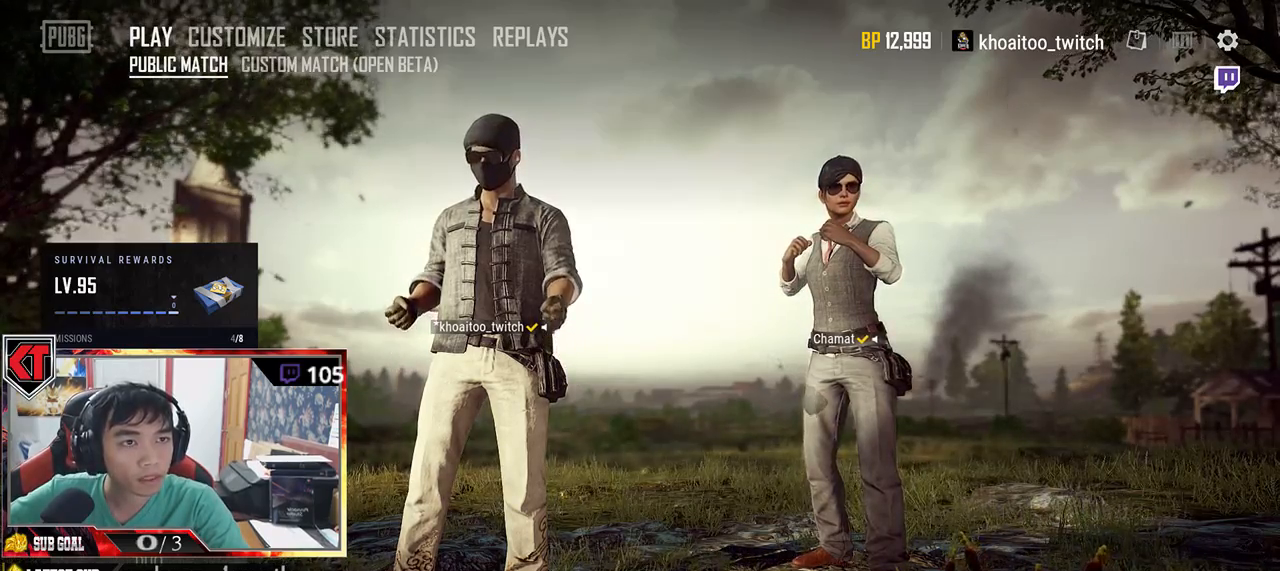
{"keys": [], "mouse": [], "events": []}
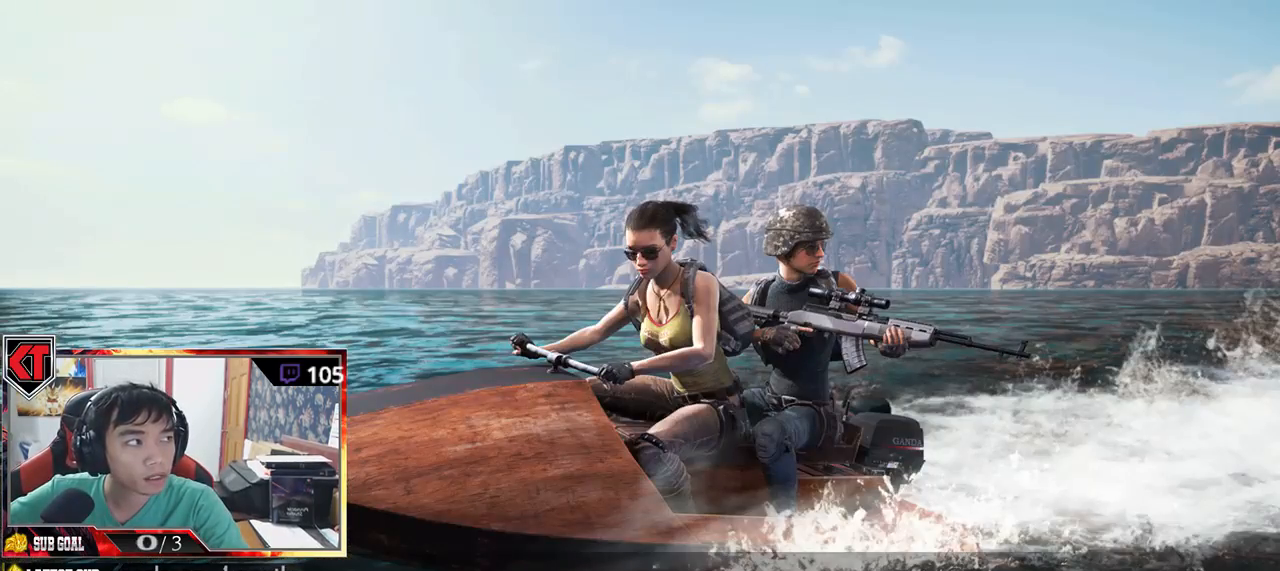
{"keys": [], "mouse": [], "events": [[167, "mouse_left", "down"], [267, "mouse_left", "up"]]}